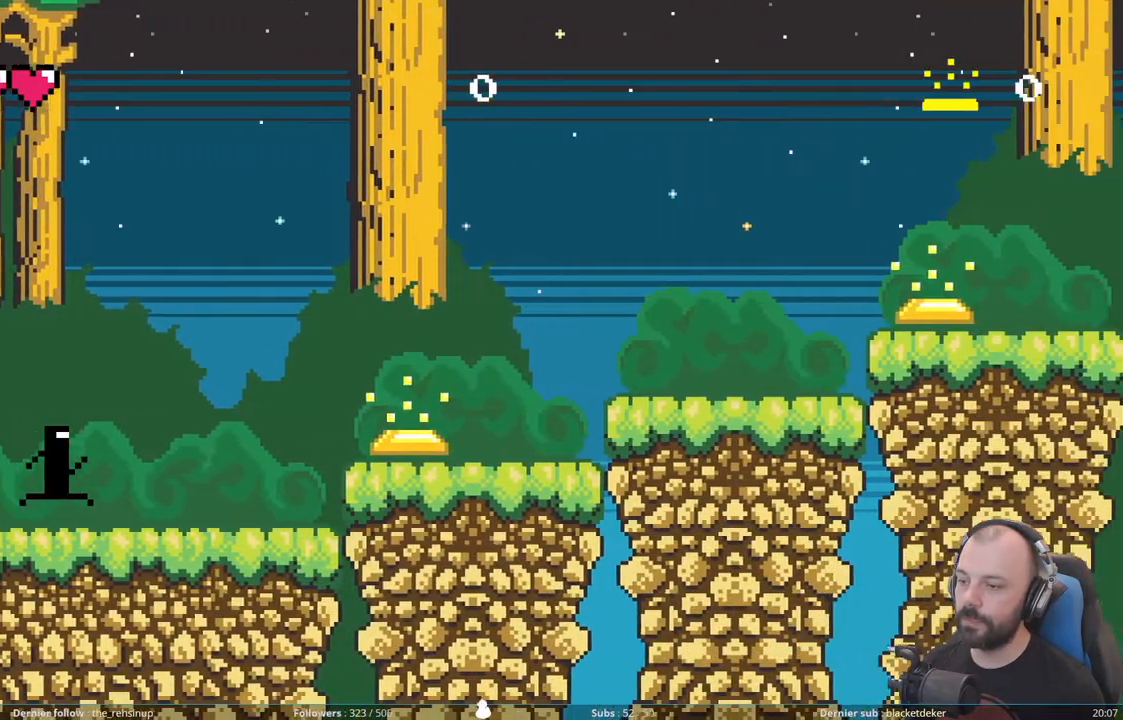
Gameplay with a controller (Xbox layout); each line is a JSON object with the inputs held at the frame after it. "events" lists button and stick changes between this image and that frame as [ms after this image, input, new state], when the widget could be followed in between. Not read: left_stick.
{"buttons": [], "right_stick": "center", "events": [[180, "A", "down"], [460, "A", "up"]]}
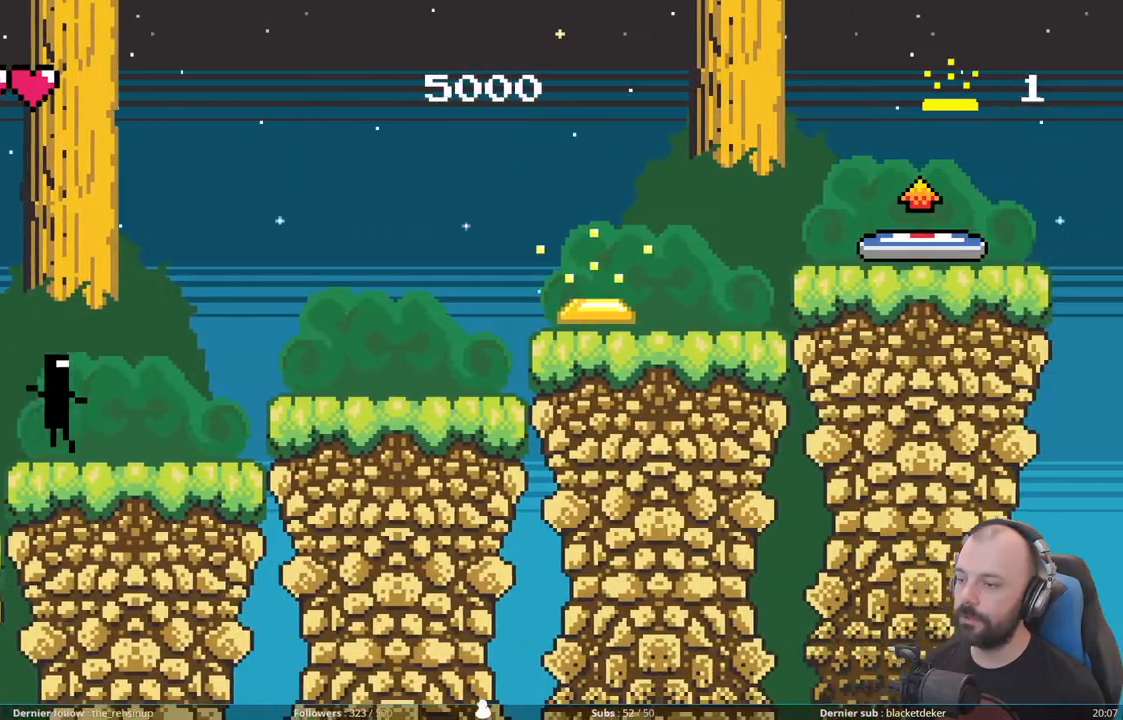
{"buttons": ["A"], "right_stick": "center", "events": [[100, "A", "down"], [340, "A", "up"], [440, "A", "down"]]}
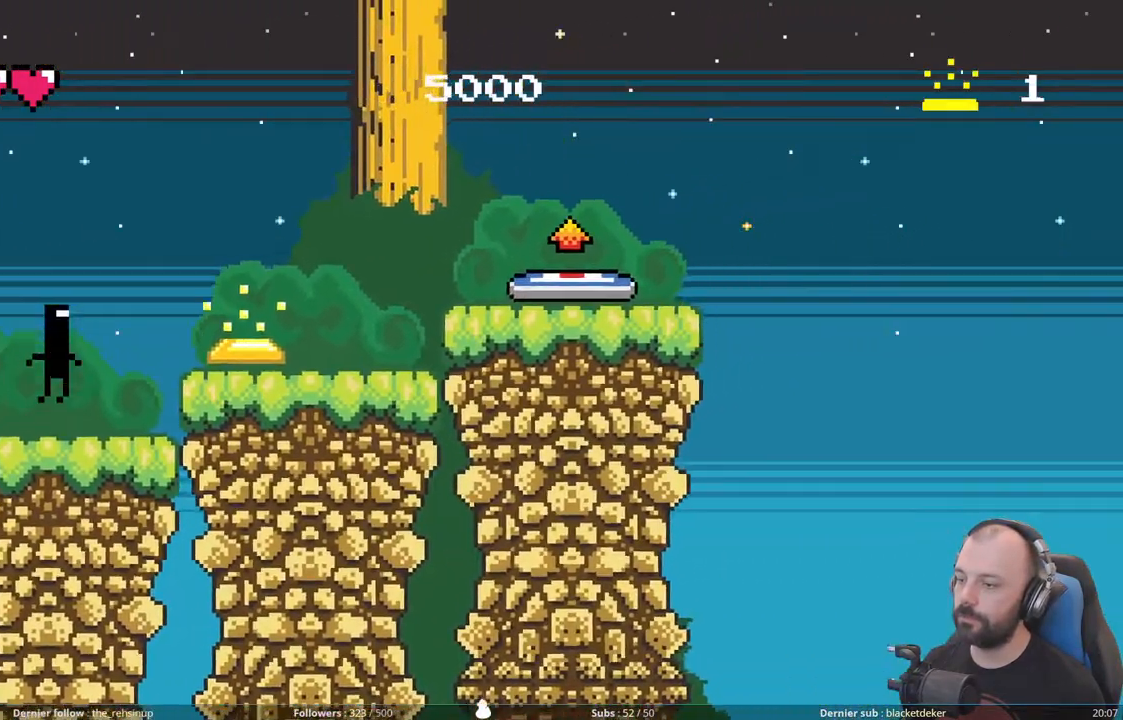
{"buttons": ["A"], "right_stick": "center", "events": [[220, "A", "up"], [320, "A", "down"]]}
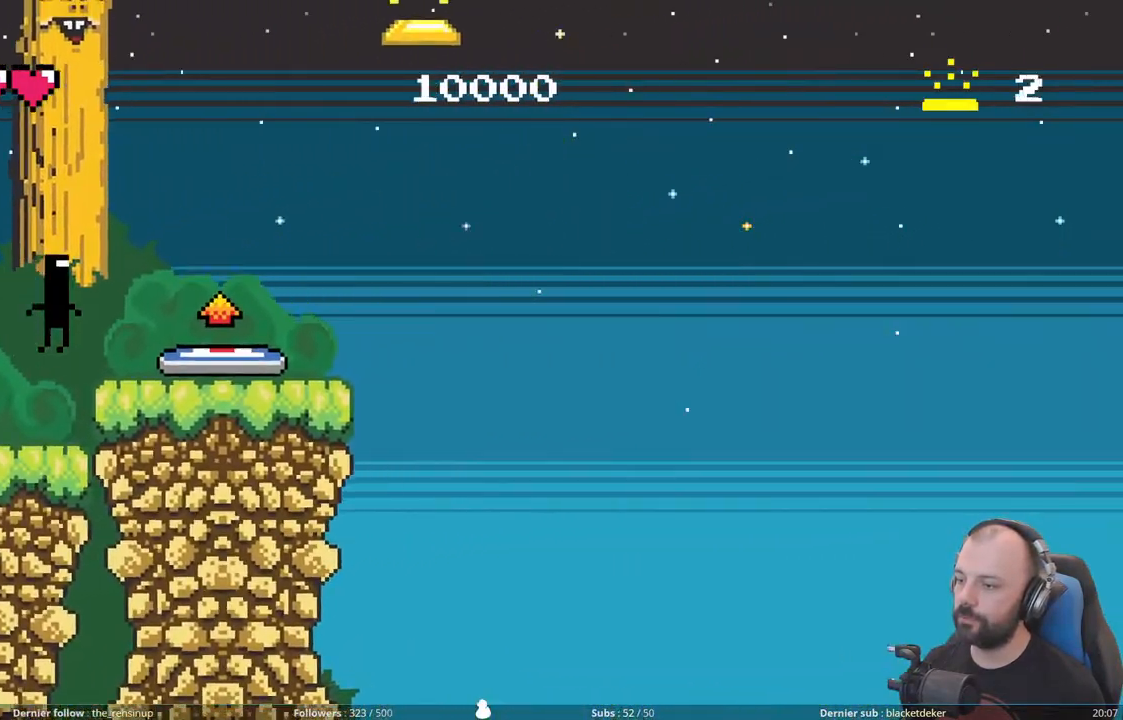
{"buttons": ["DPAD_UP"], "right_stick": "center", "events": [[160, "A", "up"], [200, "DPAD_UP", "down"]]}
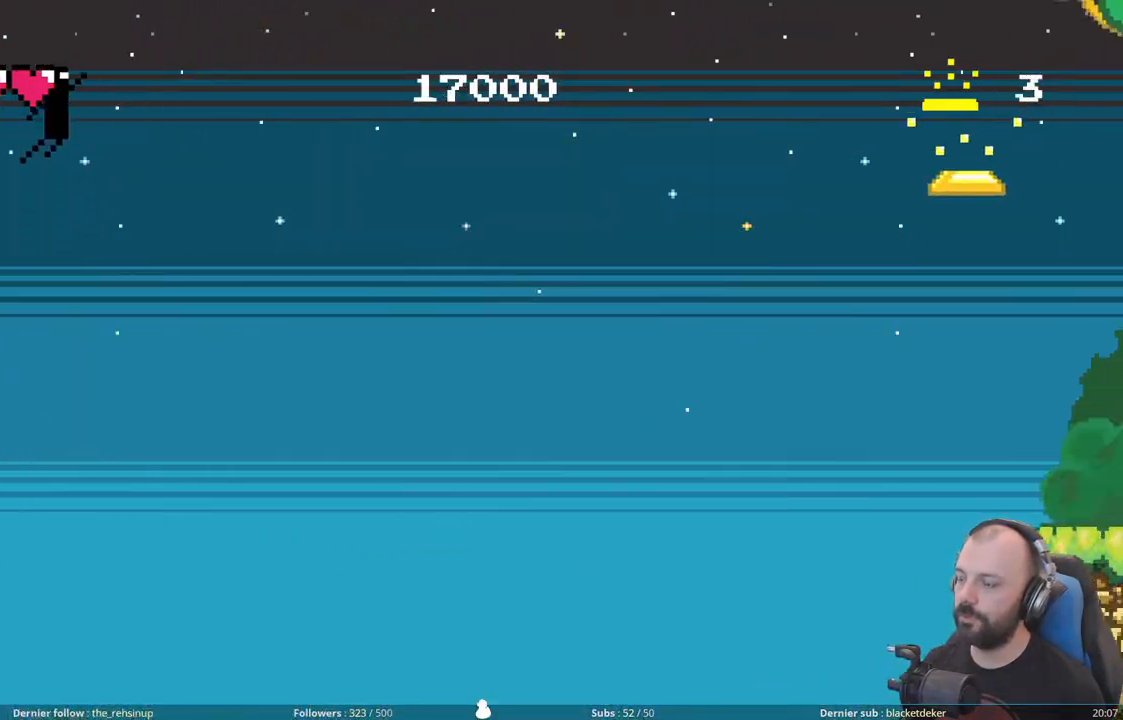
{"buttons": ["DPAD_UP"], "right_stick": "center", "events": []}
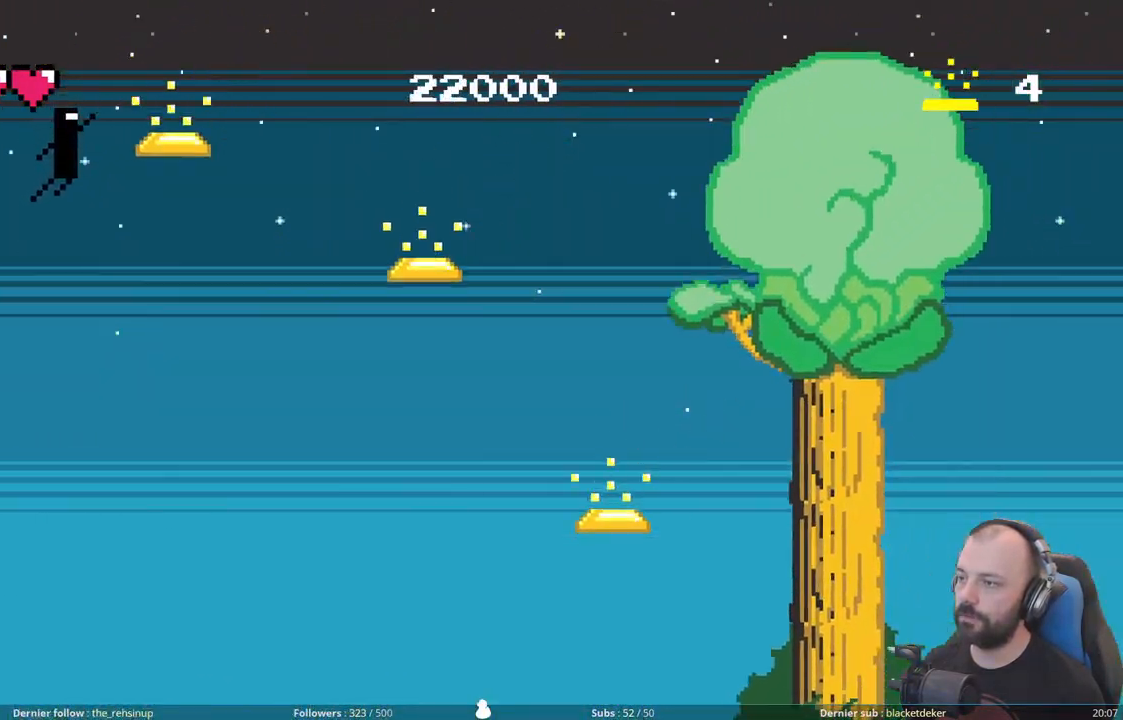
{"buttons": ["DPAD_UP"], "right_stick": "center", "events": []}
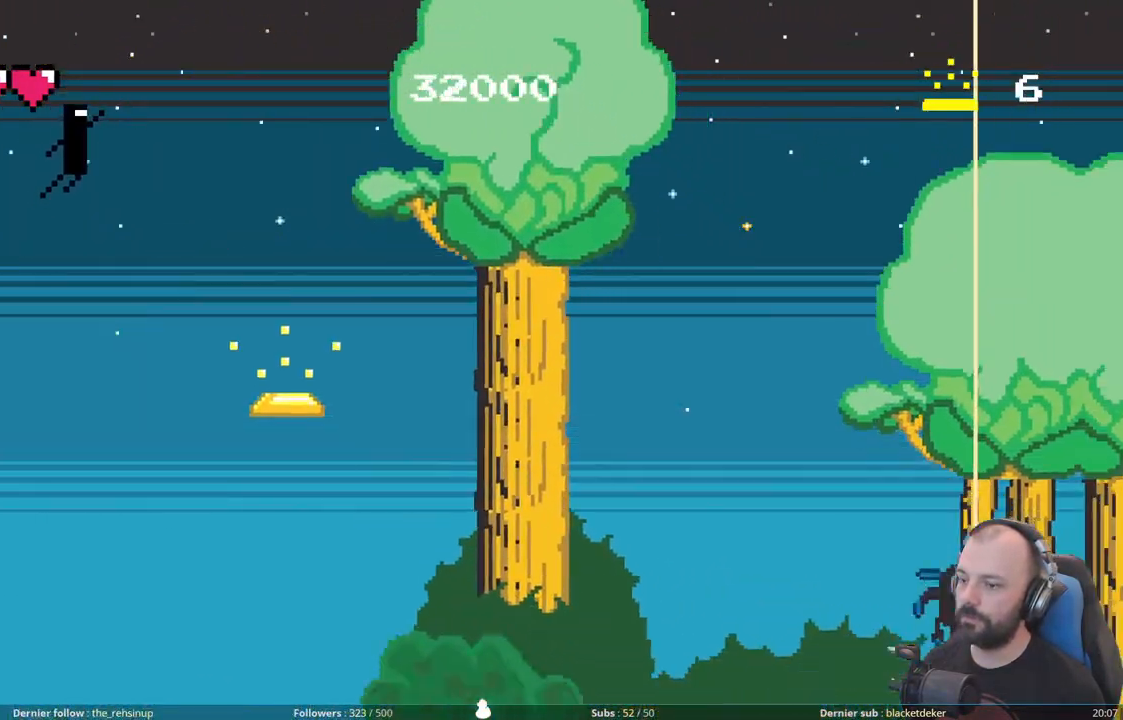
{"buttons": [], "right_stick": "center", "events": [[400, "DPAD_UP", "up"]]}
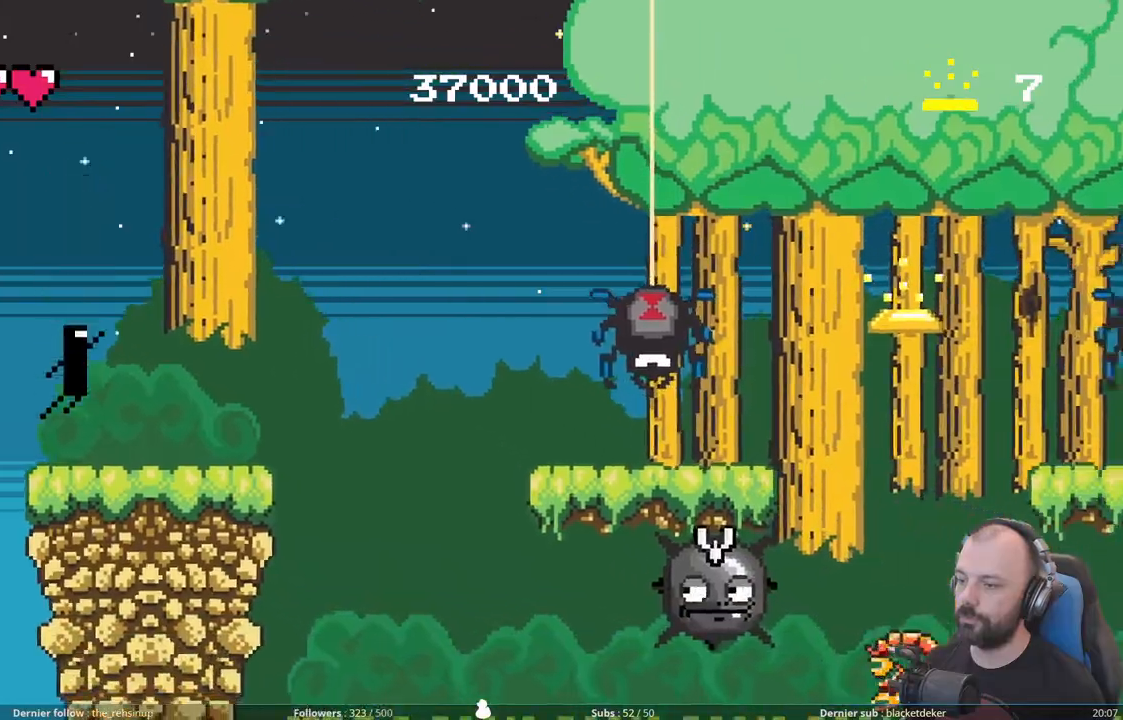
{"buttons": ["A", "DPAD_DOWN"], "right_stick": "center", "events": [[140, "DPAD_DOWN", "down"], [280, "A", "down"]]}
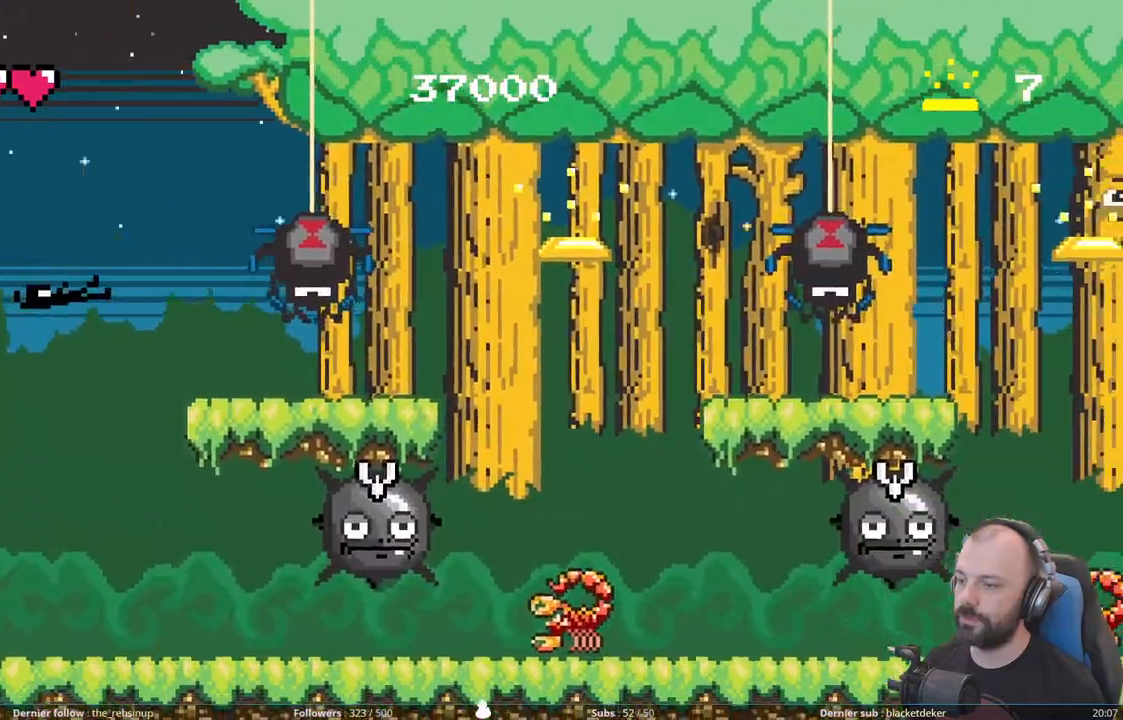
{"buttons": ["A"], "right_stick": "center", "events": [[220, "A", "up"], [440, "A", "down"], [440, "DPAD_DOWN", "up"]]}
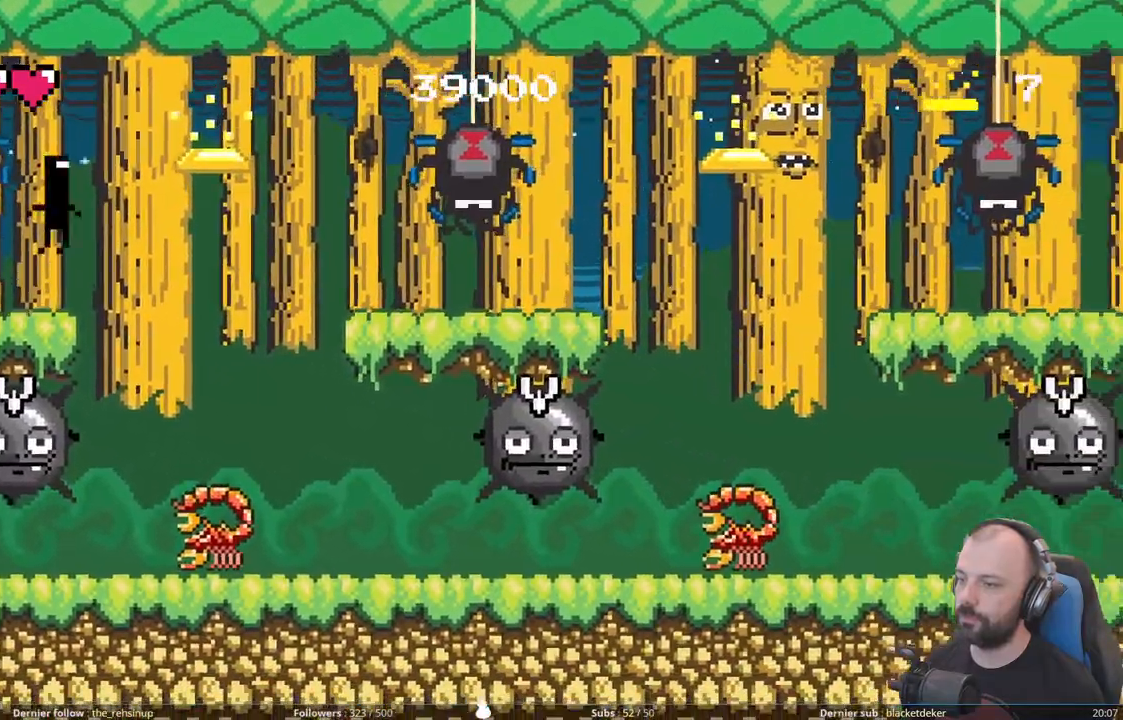
{"buttons": ["DPAD_DOWN"], "right_stick": "center", "events": [[400, "DPAD_DOWN", "down"], [480, "A", "up"]]}
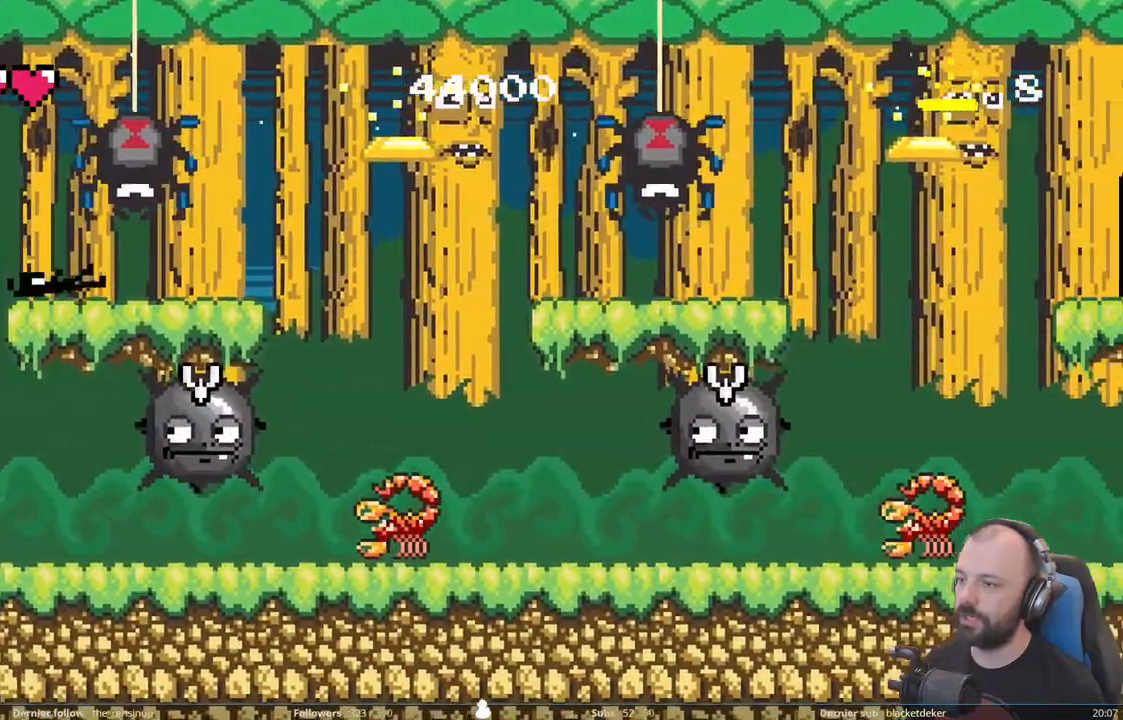
{"buttons": ["A"], "right_stick": "center", "events": [[180, "A", "down"], [280, "DPAD_DOWN", "up"]]}
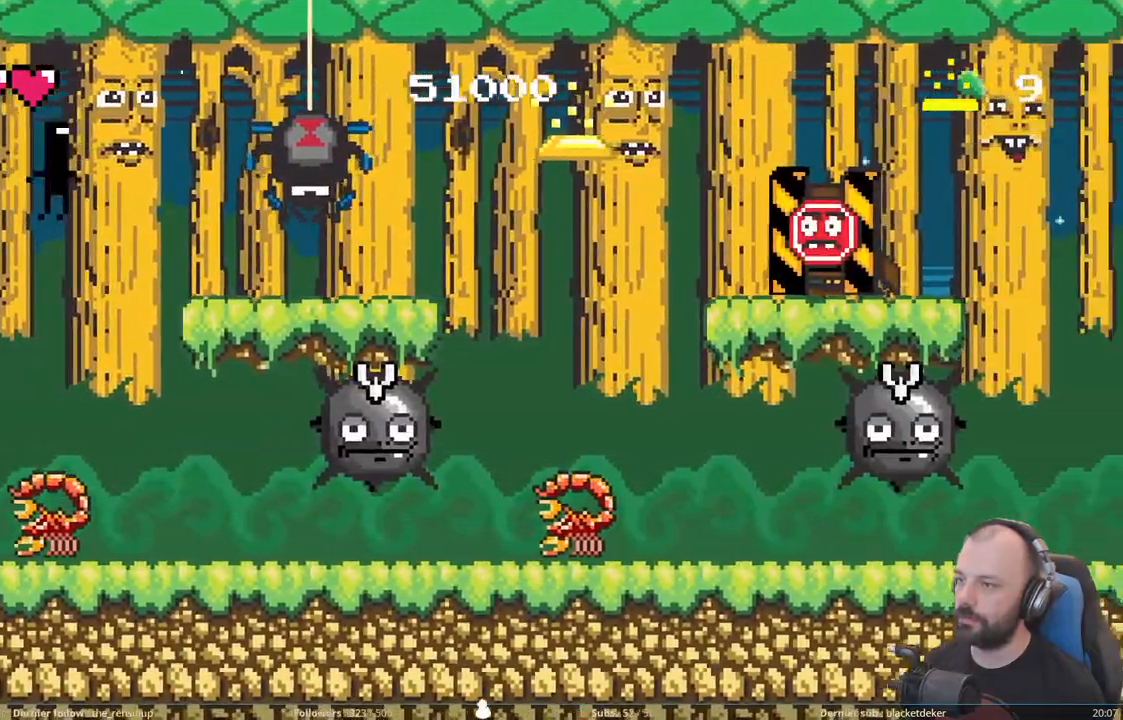
{"buttons": ["A", "DPAD_DOWN"], "right_stick": "center", "events": [[140, "DPAD_DOWN", "down"], [180, "A", "up"], [460, "A", "down"]]}
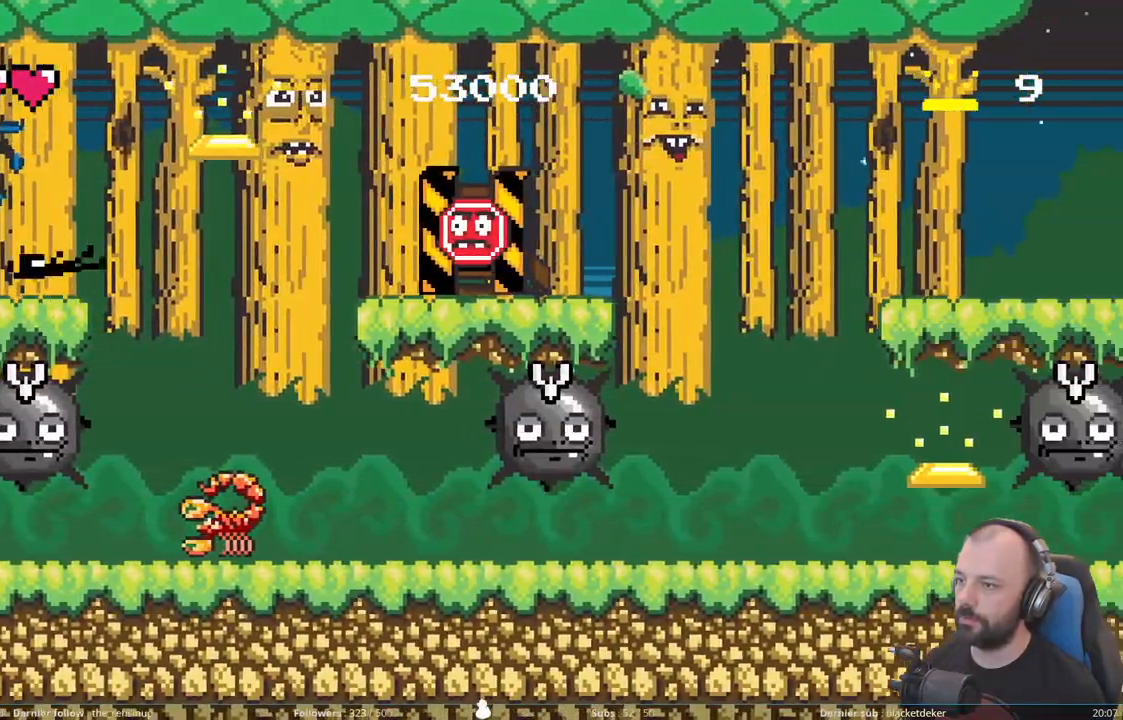
{"buttons": ["X"], "right_stick": "center", "events": [[40, "DPAD_DOWN", "up"], [320, "DPAD_UP", "down"], [360, "A", "up"], [440, "DPAD_UP", "up"], [440, "X", "down"]]}
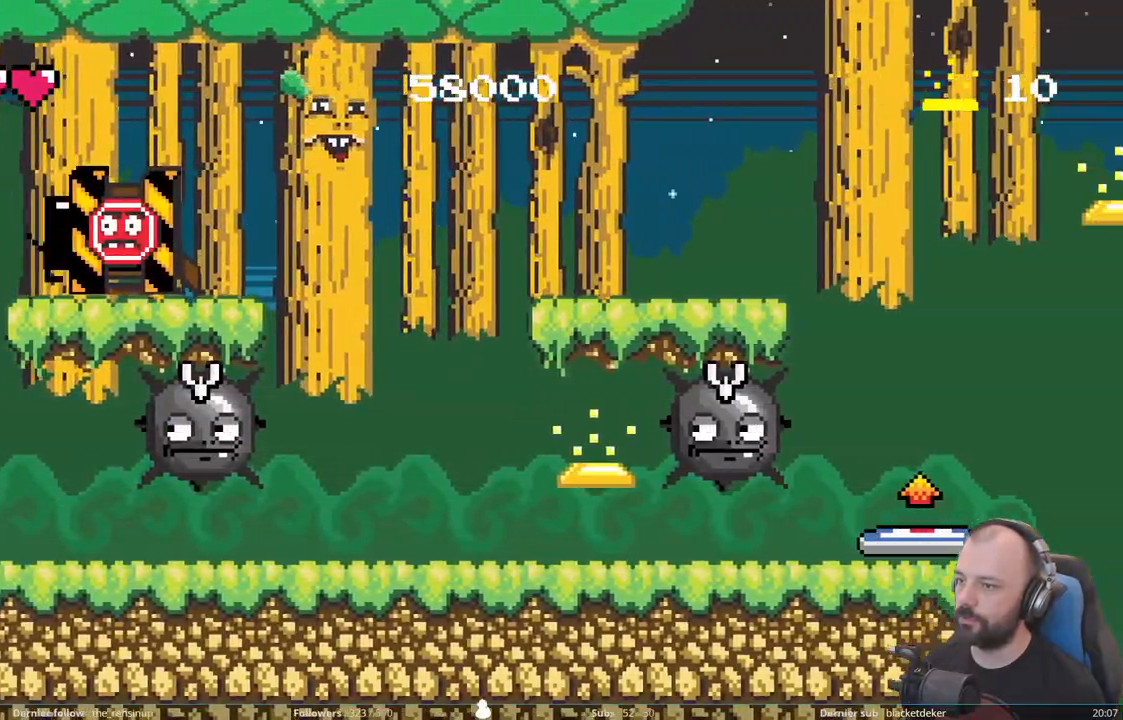
{"buttons": [], "right_stick": "center", "events": [[400, "X", "up"]]}
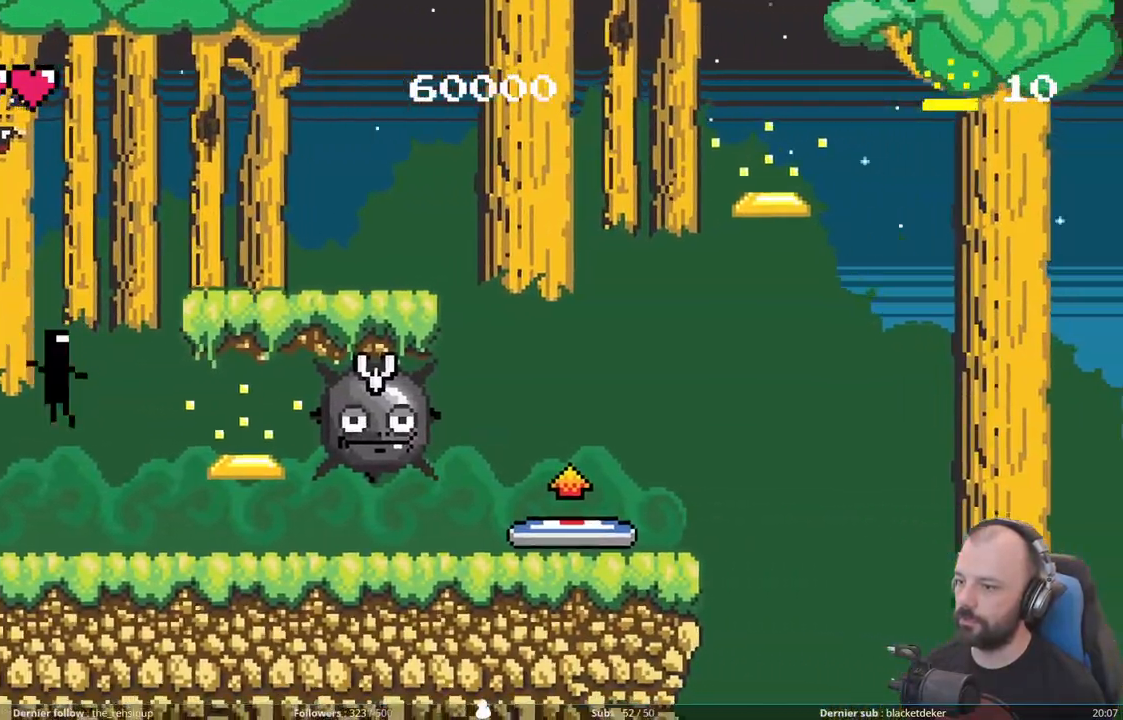
{"buttons": ["DPAD_DOWN"], "right_stick": "center", "events": [[240, "DPAD_DOWN", "down"]]}
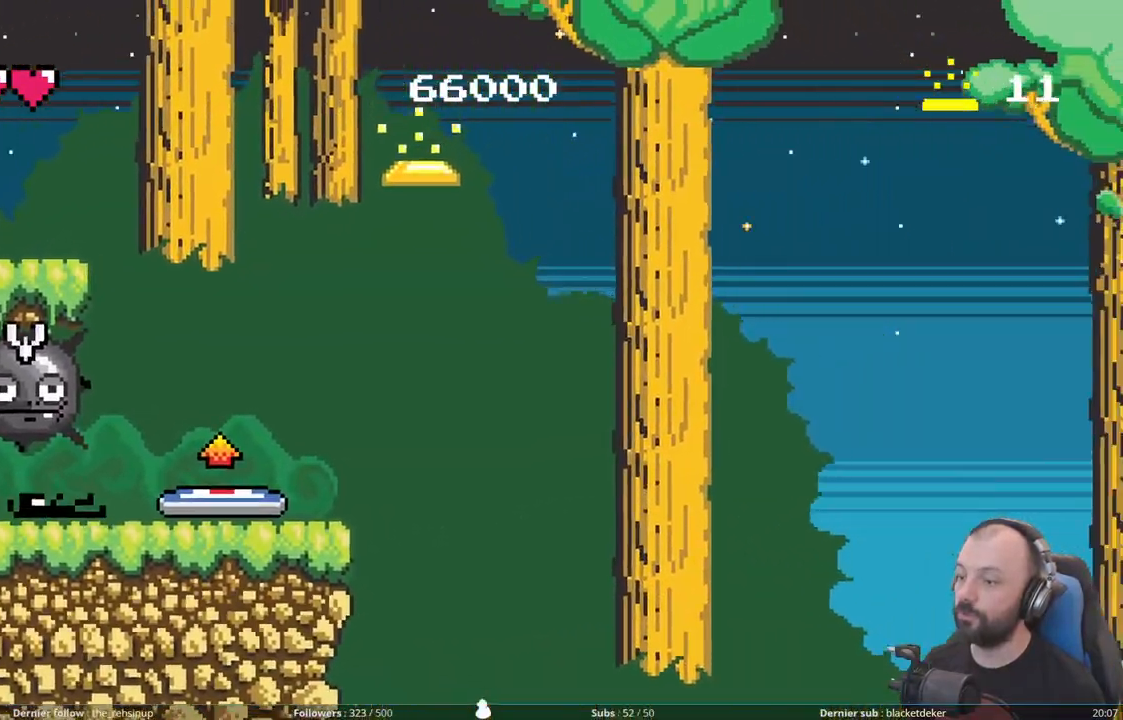
{"buttons": ["DPAD_UP"], "right_stick": "center", "events": [[100, "DPAD_DOWN", "up"], [220, "DPAD_UP", "down"]]}
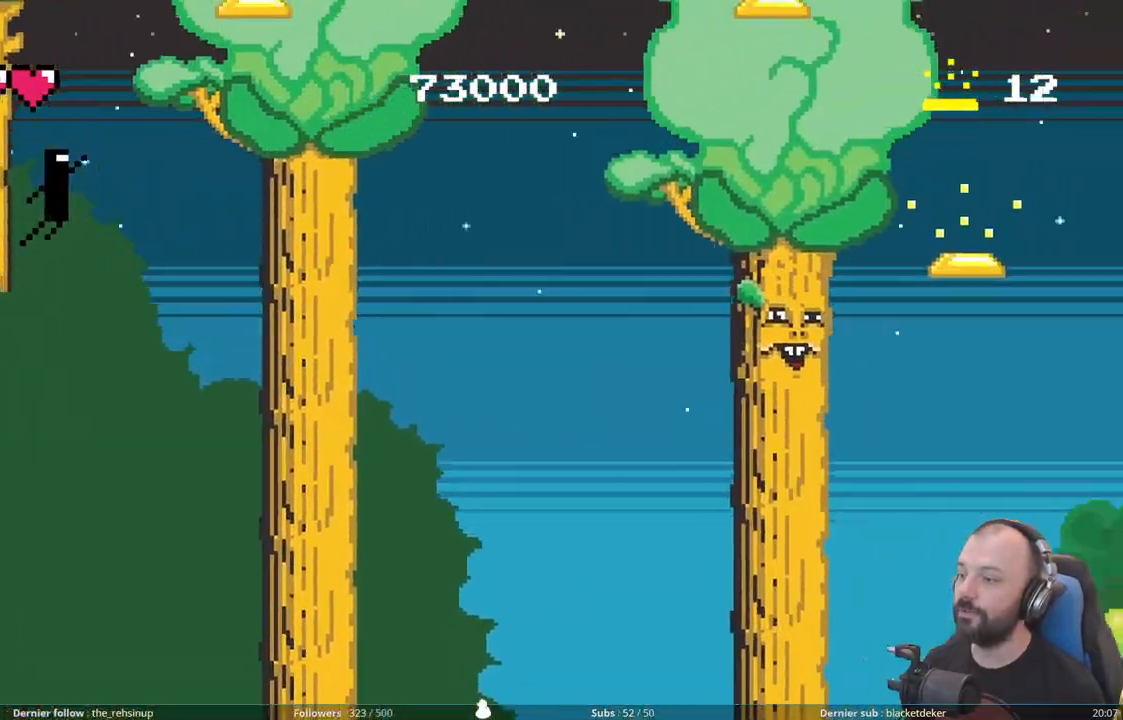
{"buttons": ["DPAD_UP"], "right_stick": "center", "events": []}
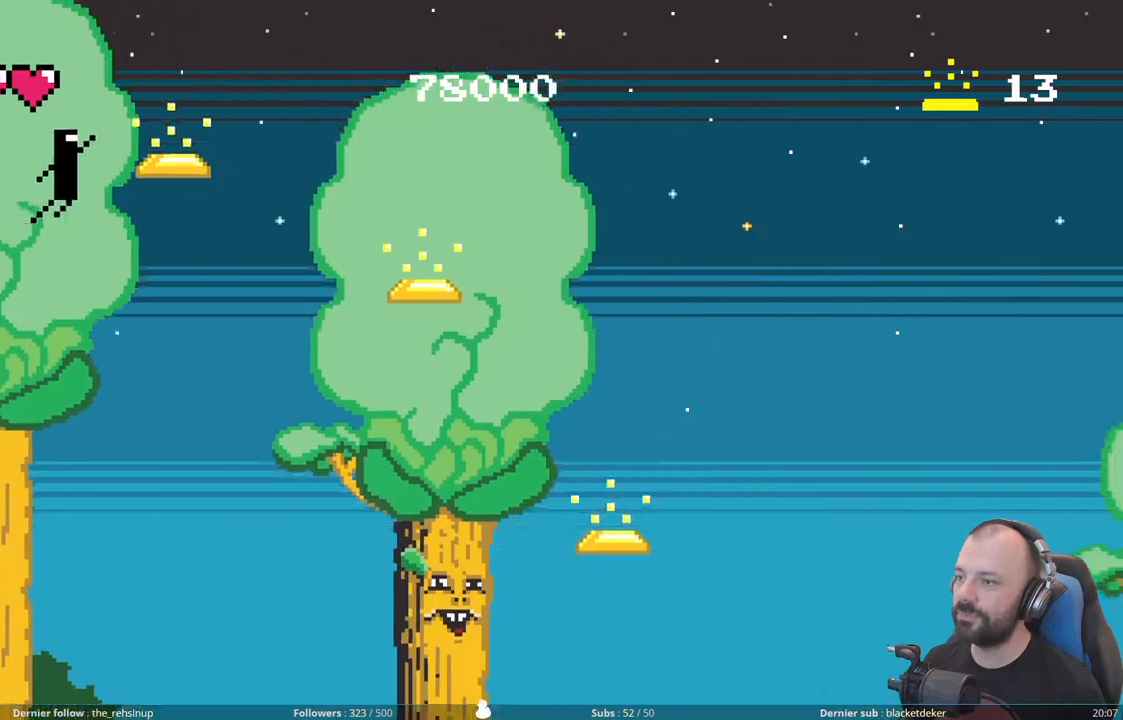
{"buttons": ["DPAD_UP"], "right_stick": "center", "events": []}
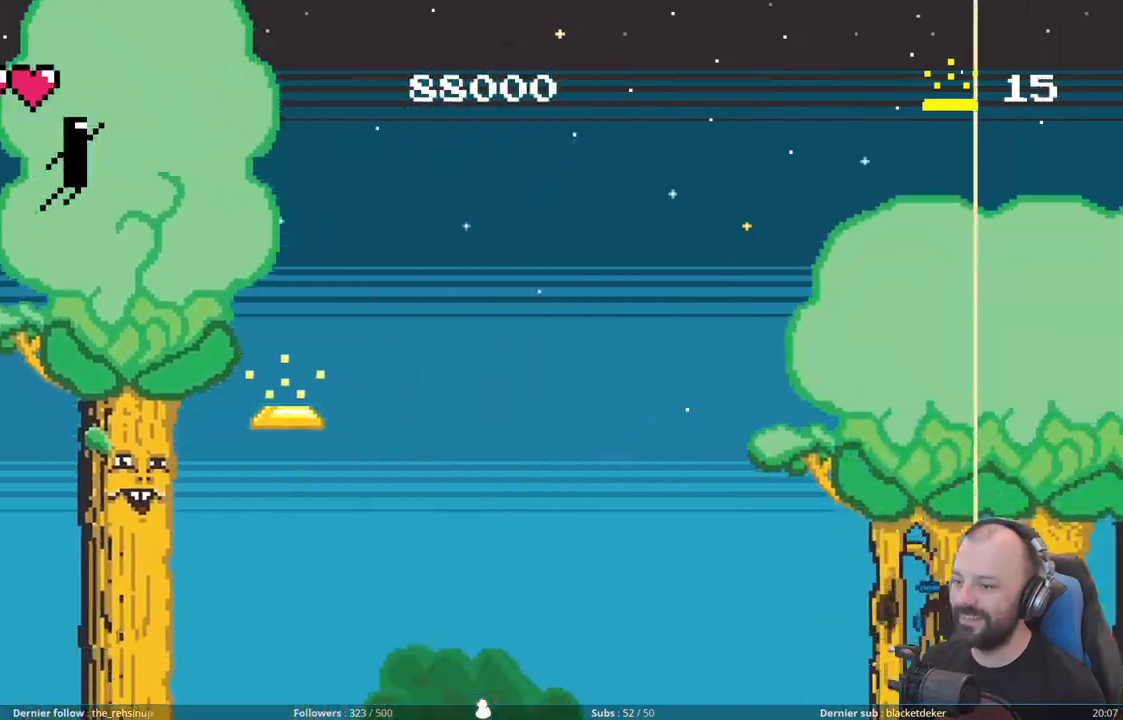
{"buttons": [], "right_stick": "center", "events": [[380, "DPAD_UP", "up"]]}
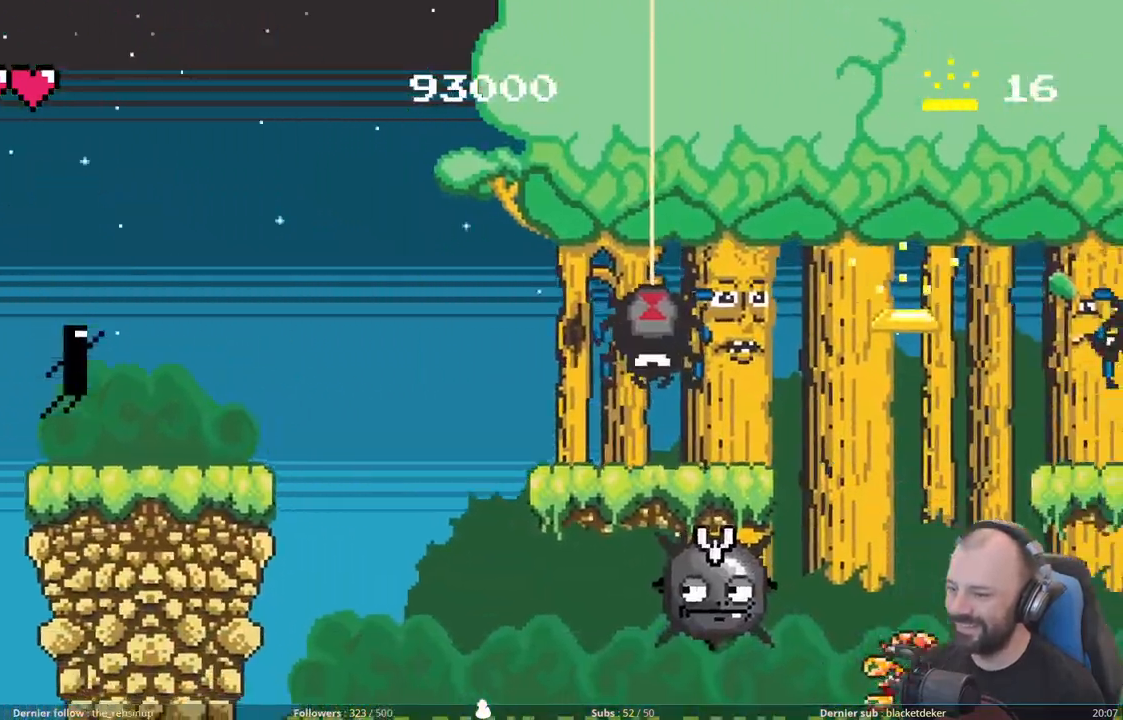
{"buttons": ["A"], "right_stick": "center", "events": [[200, "A", "down"]]}
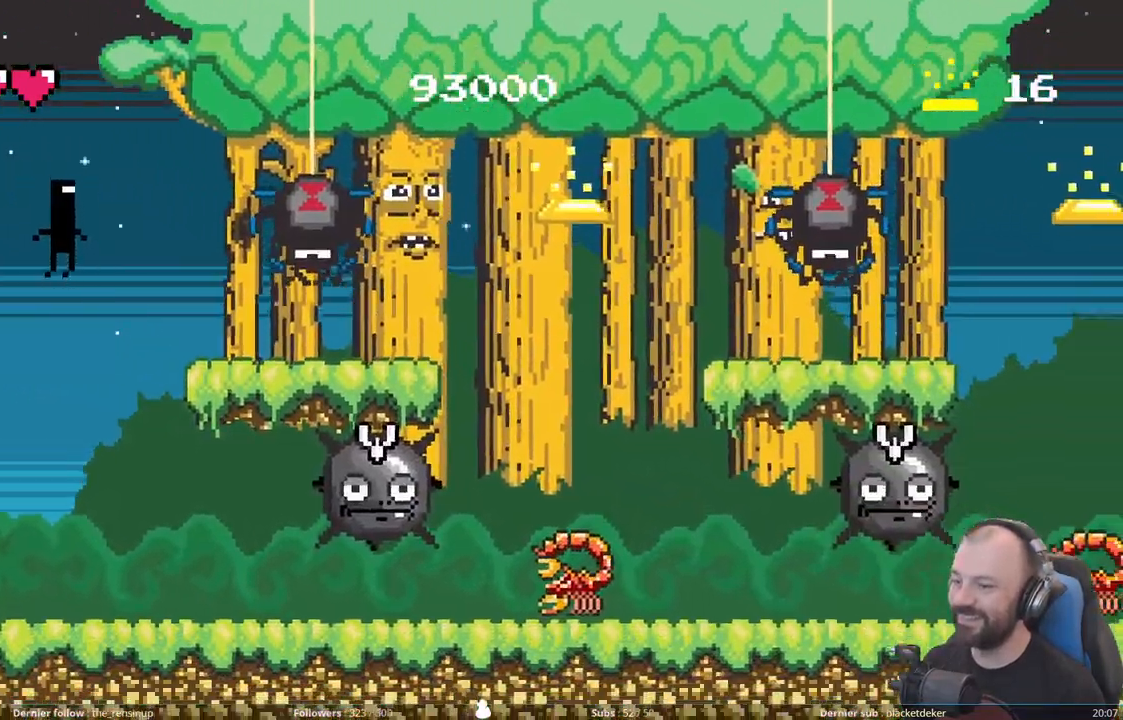
{"buttons": ["A"], "right_stick": "center", "events": [[120, "DPAD_DOWN", "down"], [220, "A", "up"], [440, "A", "down"], [500, "DPAD_DOWN", "up"]]}
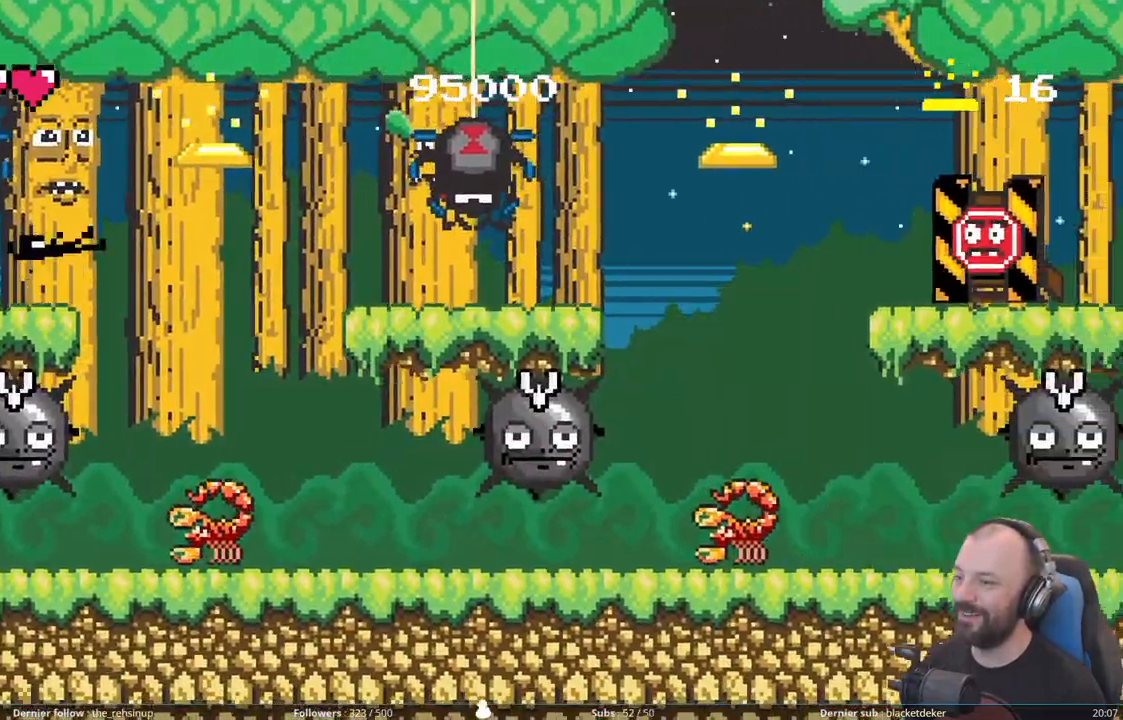
{"buttons": ["DPAD_DOWN"], "right_stick": "center", "events": [[380, "DPAD_DOWN", "down"], [440, "A", "up"]]}
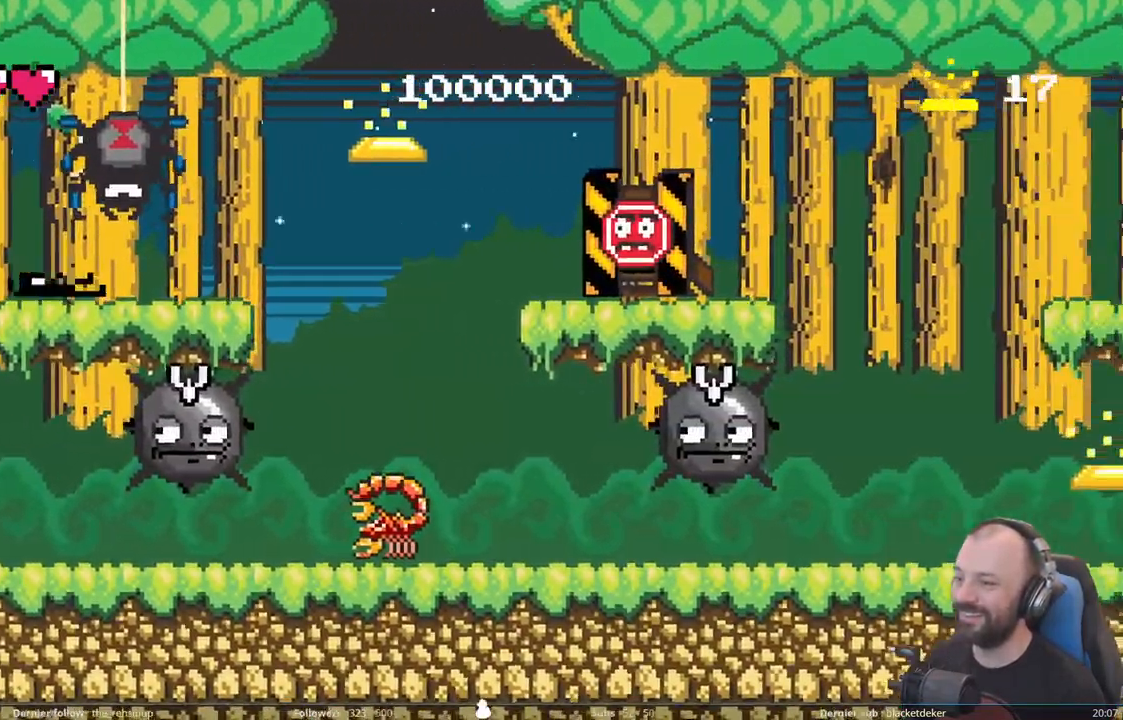
{"buttons": ["A"], "right_stick": "center", "events": [[160, "A", "down"], [220, "DPAD_DOWN", "up"]]}
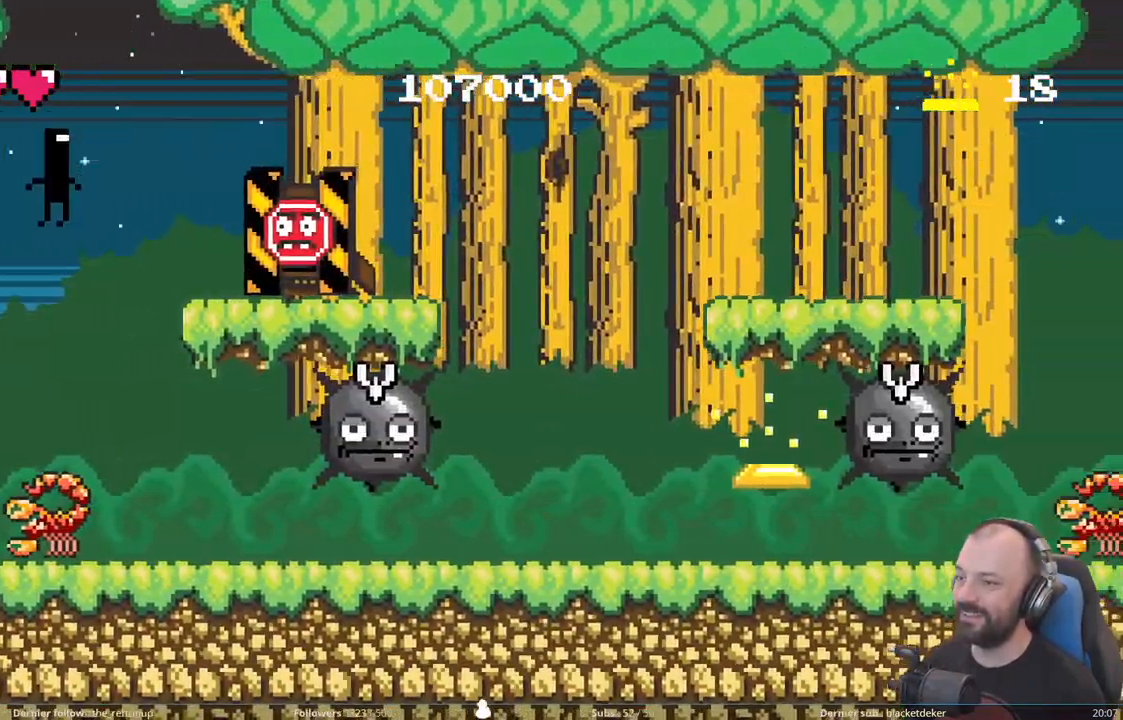
{"buttons": ["X"], "right_stick": "center", "events": [[20, "A", "up"], [40, "X", "down"]]}
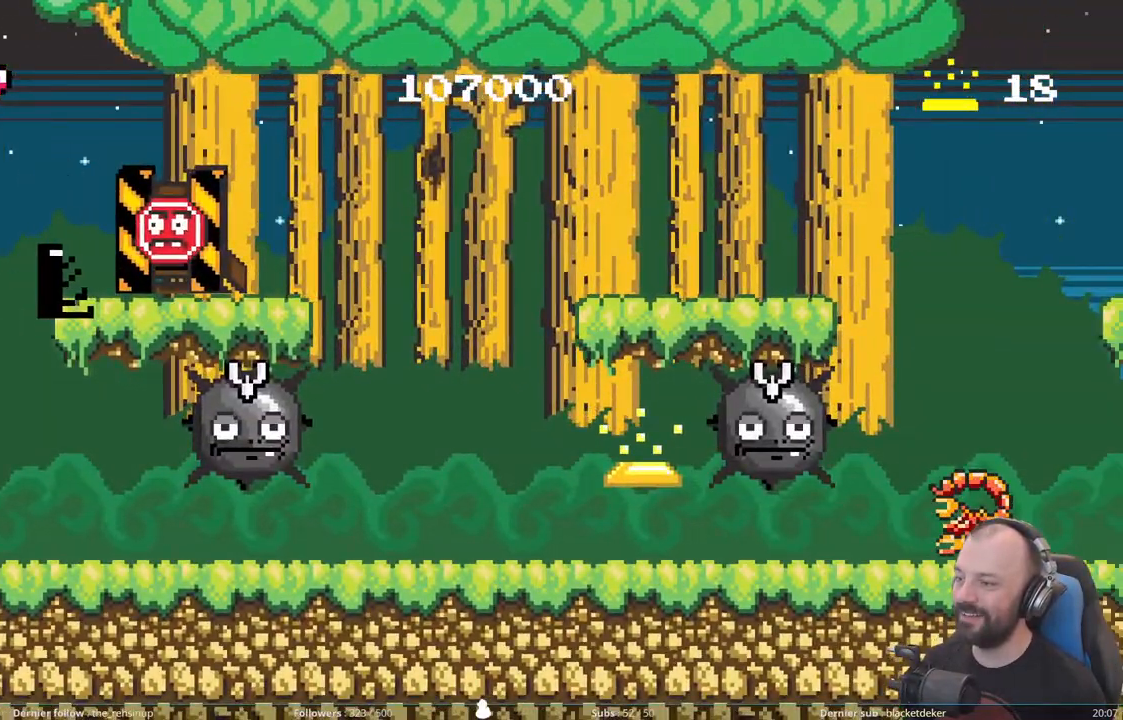
{"buttons": [], "right_stick": "center", "events": [[100, "X", "up"]]}
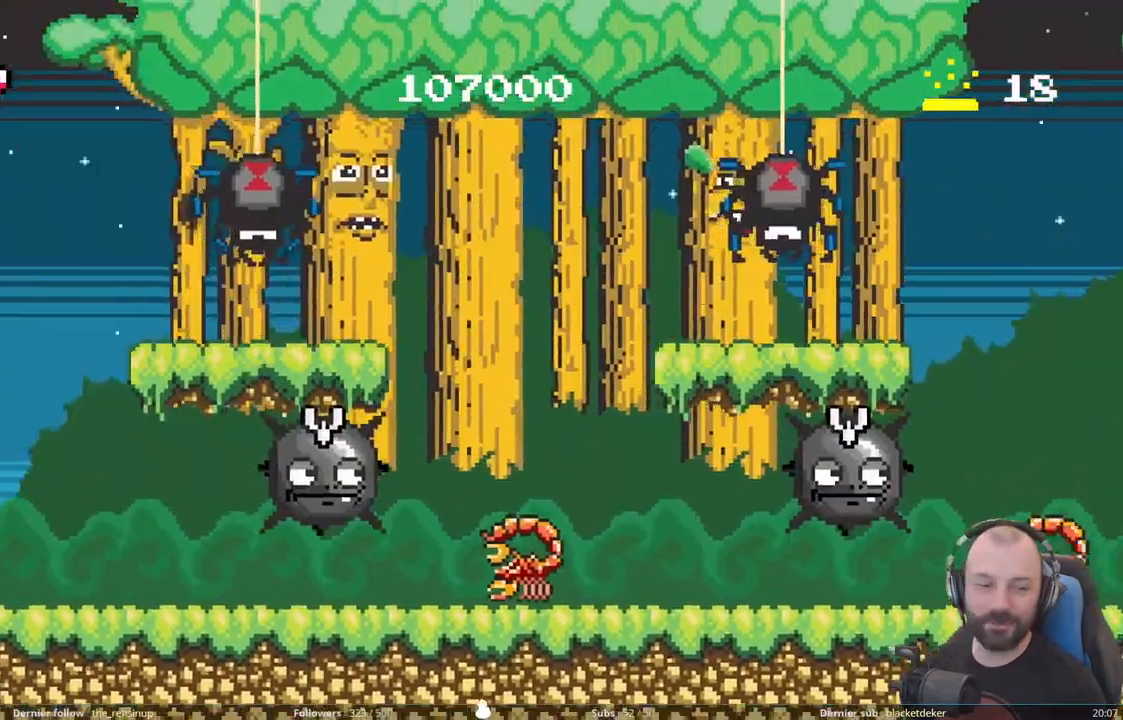
{"buttons": [], "right_stick": "center", "events": []}
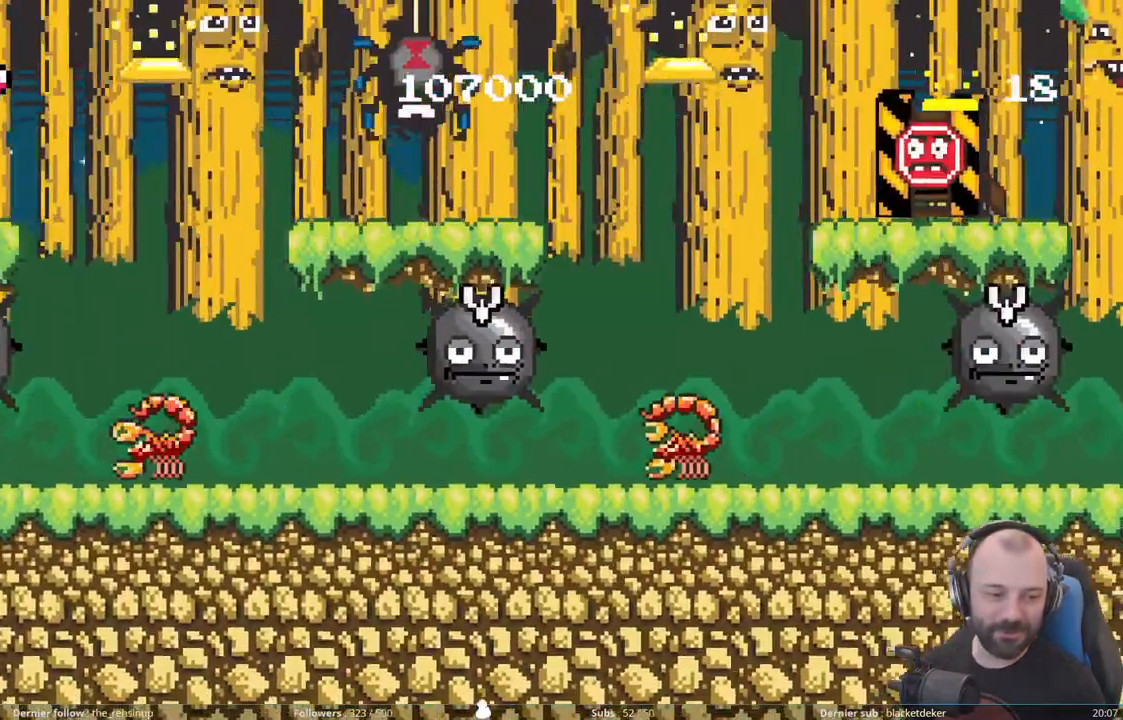
{"buttons": [], "right_stick": "center", "events": []}
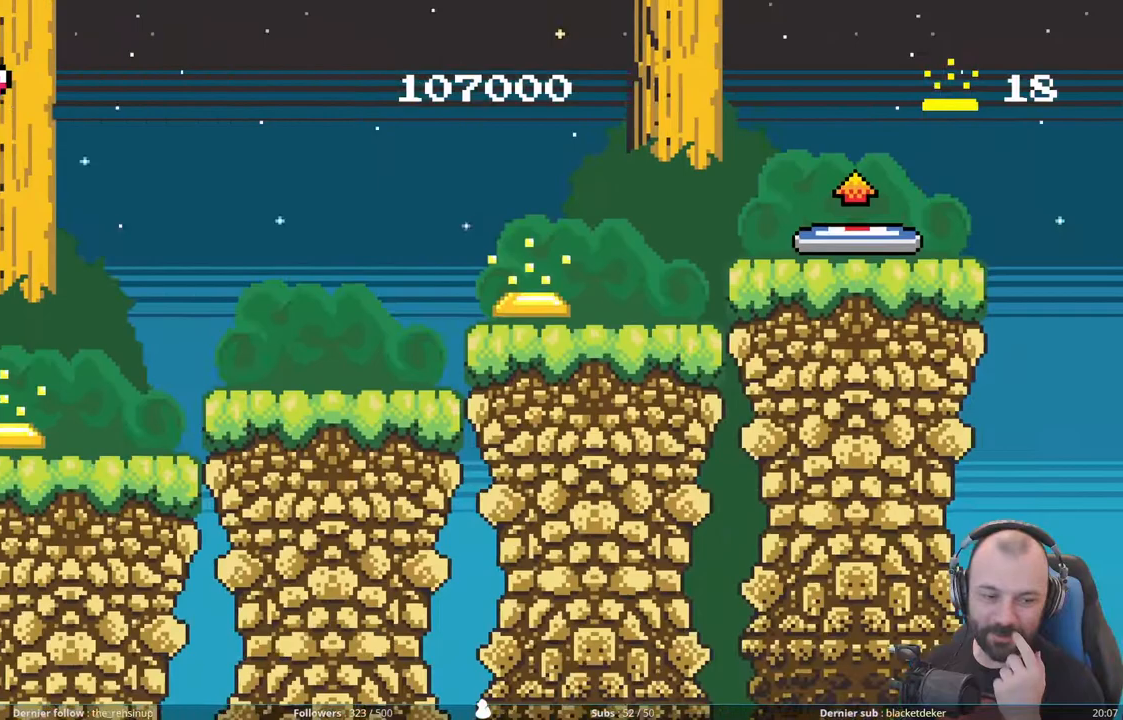
{"buttons": [], "right_stick": "center", "events": []}
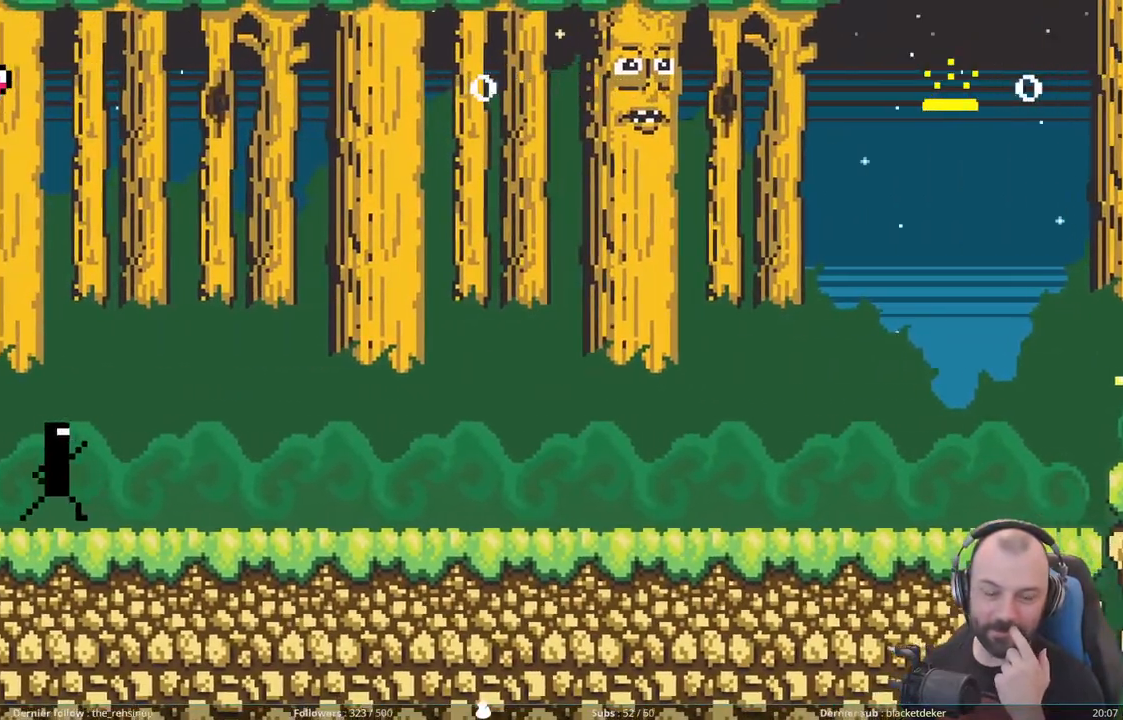
{"buttons": [], "right_stick": "center", "events": []}
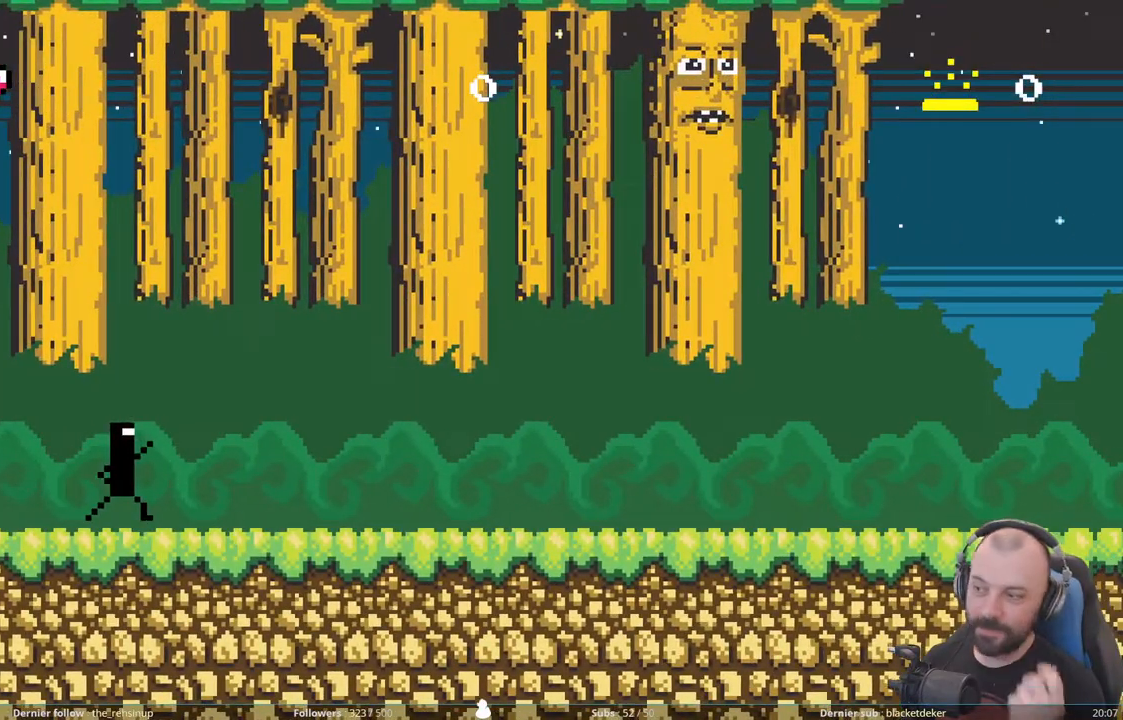
{"buttons": [], "right_stick": "center", "events": []}
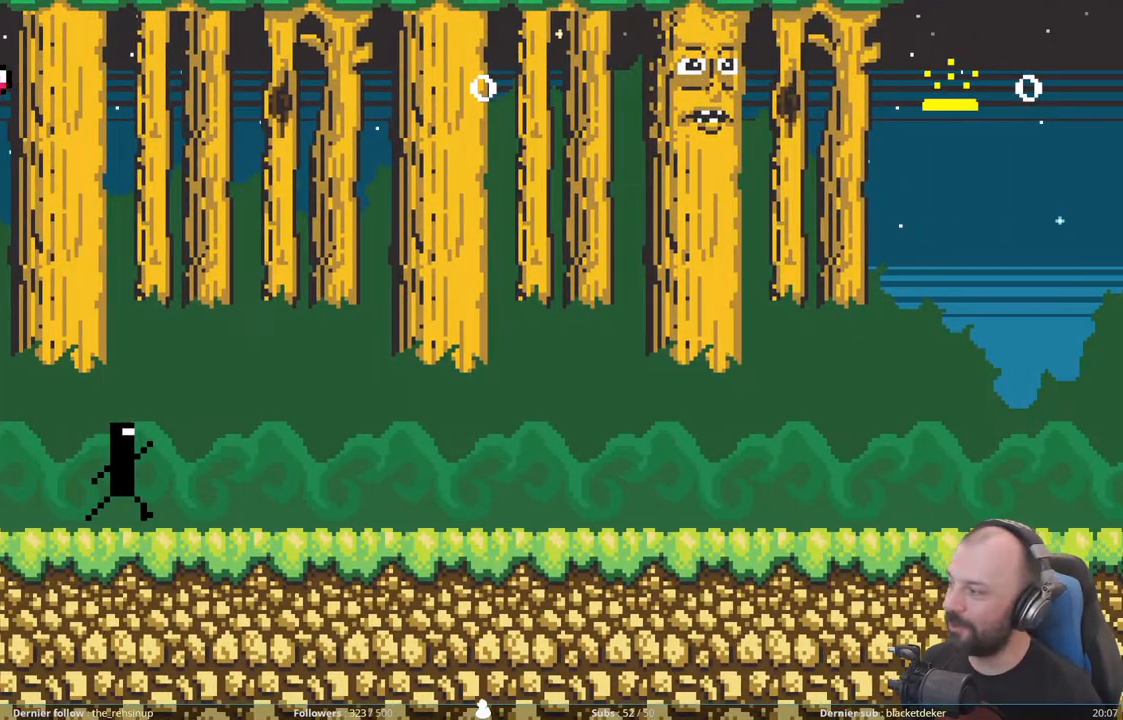
{"buttons": [], "right_stick": "center", "events": []}